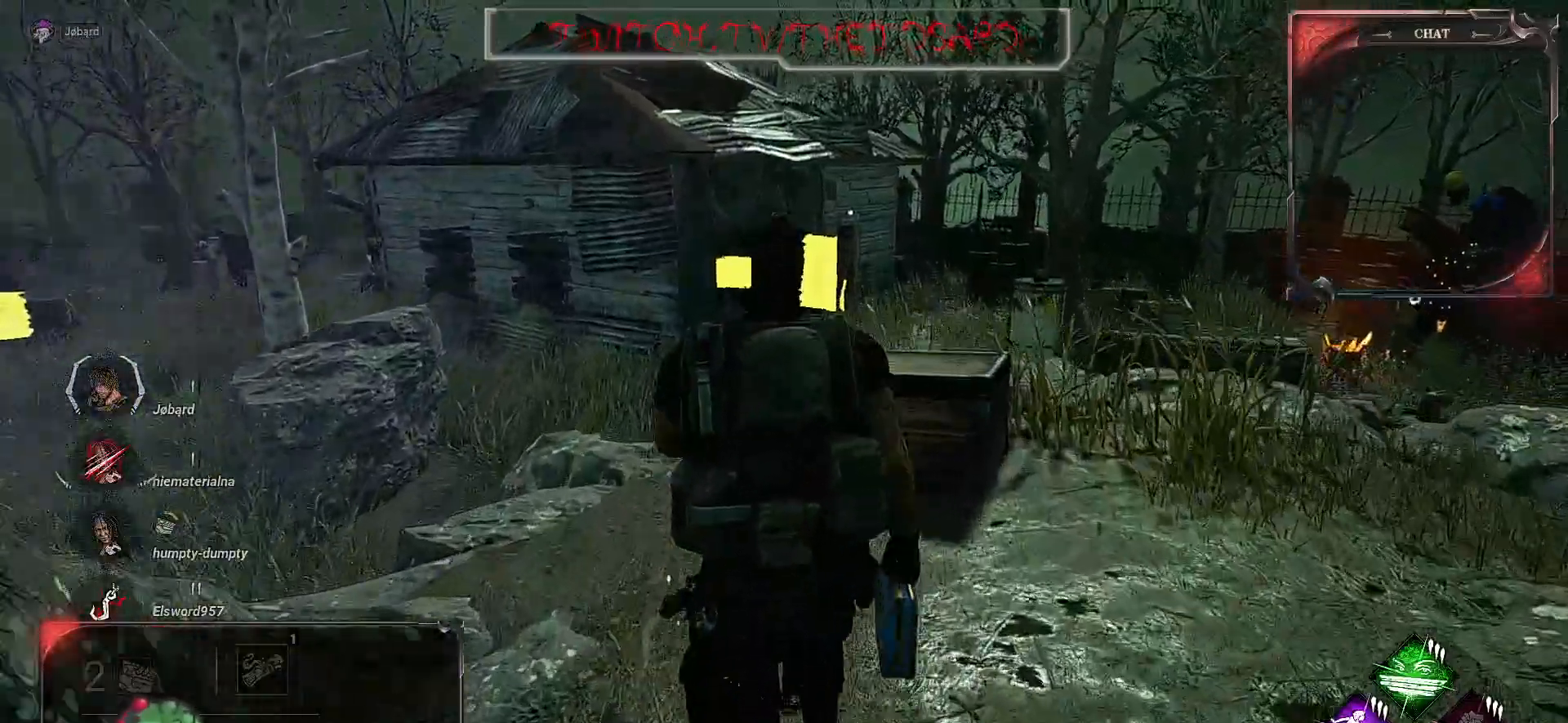
Gameplay with keyboard and mouse; each line is a JSON object with the keys and mouse buttons held at the frame after it. "events" lists presses ("down") and releases ("up") of "a", "ctrl", "d", "e", "f", "q", "r", "s", "shift", "space", "tab", "z", "mouse_left", "mouse_wheel", "mouse_right", "mouse_mb4" and "mouse_mb5" between this image and that frame as [ms after this image, input, new state], when the widget could be followed in between. "mouse_left", "mouse_wheel", "mouse_right", "mouse_mb4", "mouse_mb5" = the "left", "wheel", "right", "mb4", "mb5" buttons of the "mouse" list. No other keys are recorded. "wheel" means that the mouse wheel is clicked or scrolled. Mouse movement is not recorded.
{"keys": ["shift", "z"], "mouse": ["left"], "events": [[484, "mouse_left", "down"]]}
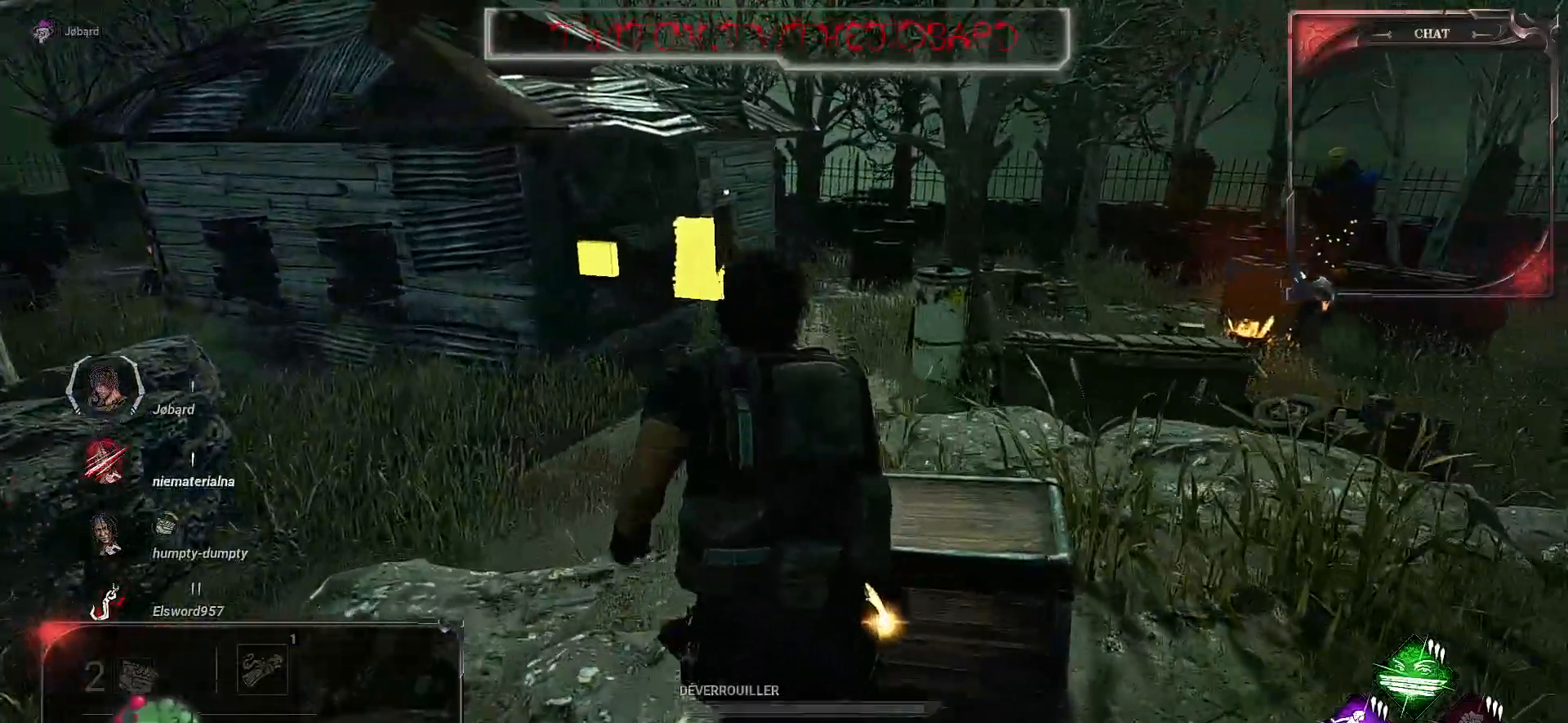
{"keys": [], "mouse": ["left"], "events": [[217, "z", "up"], [250, "shift", "up"]]}
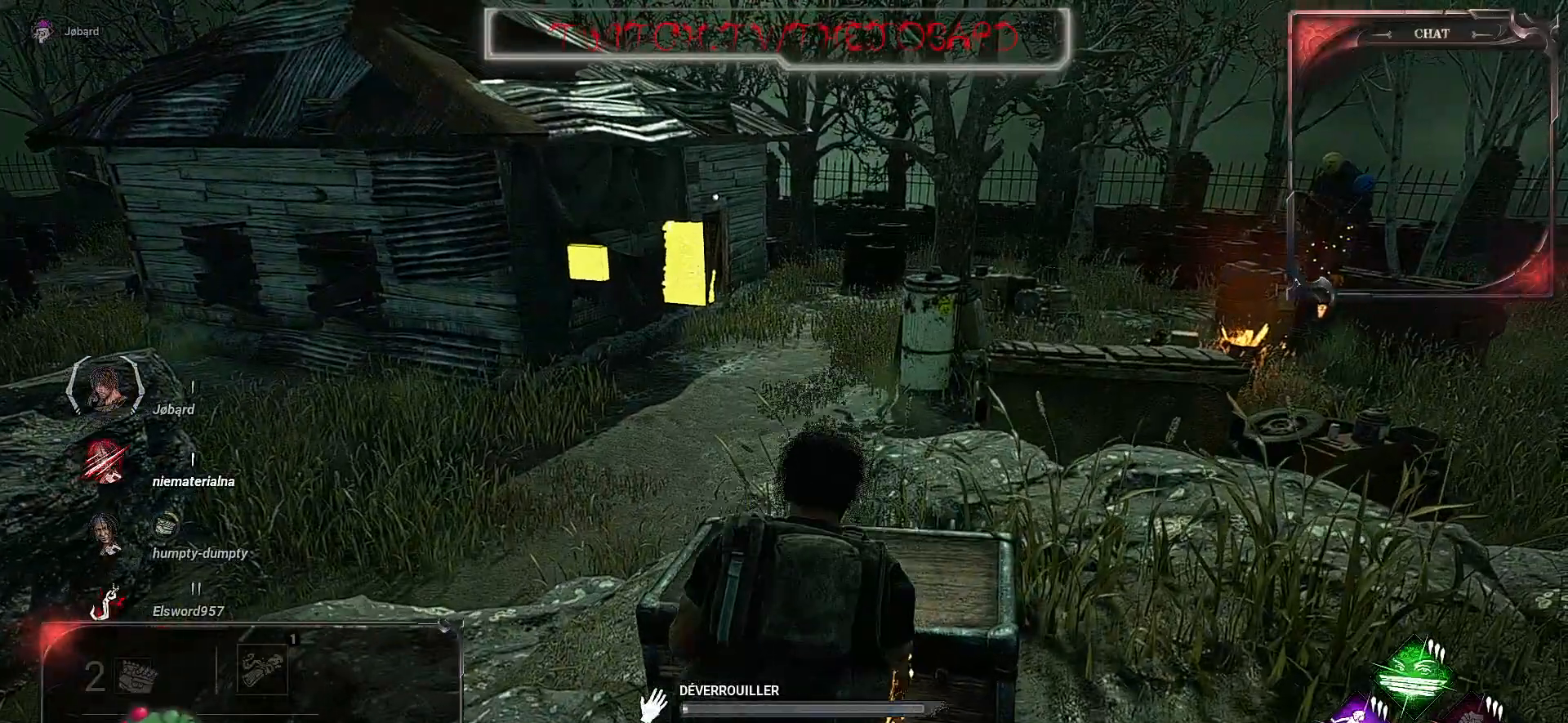
{"keys": [], "mouse": ["left"], "events": []}
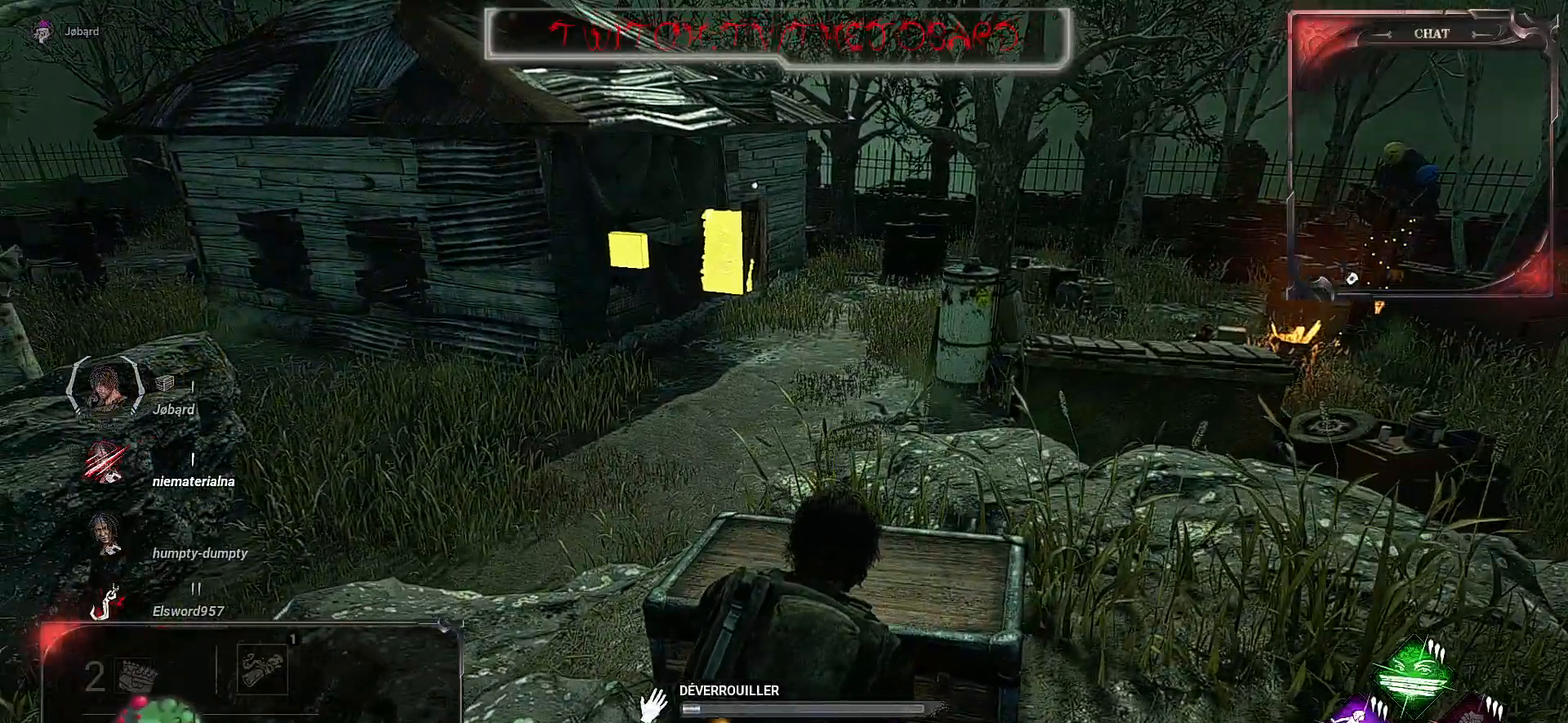
{"keys": [], "mouse": ["left"], "events": []}
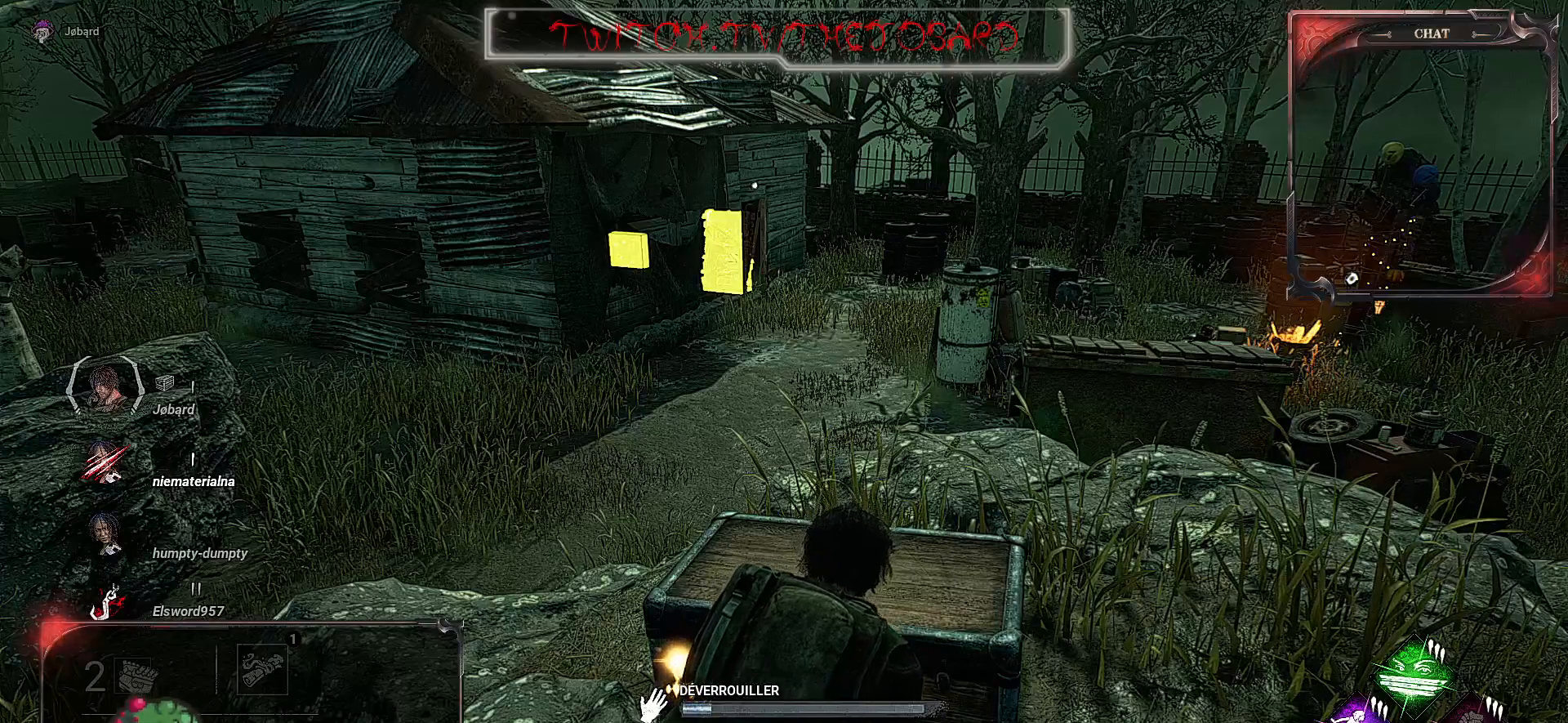
{"keys": [], "mouse": ["left"], "events": []}
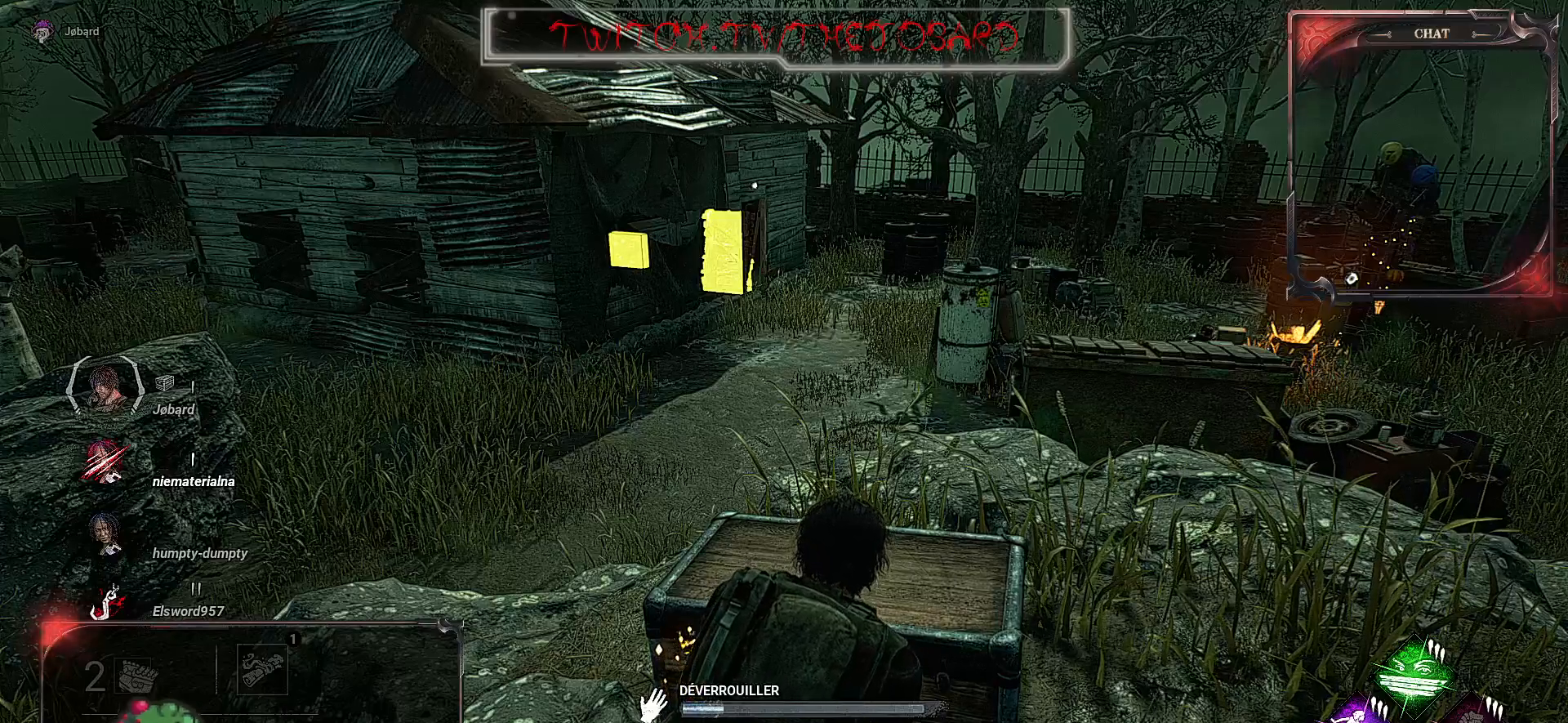
{"keys": [], "mouse": ["left"], "events": []}
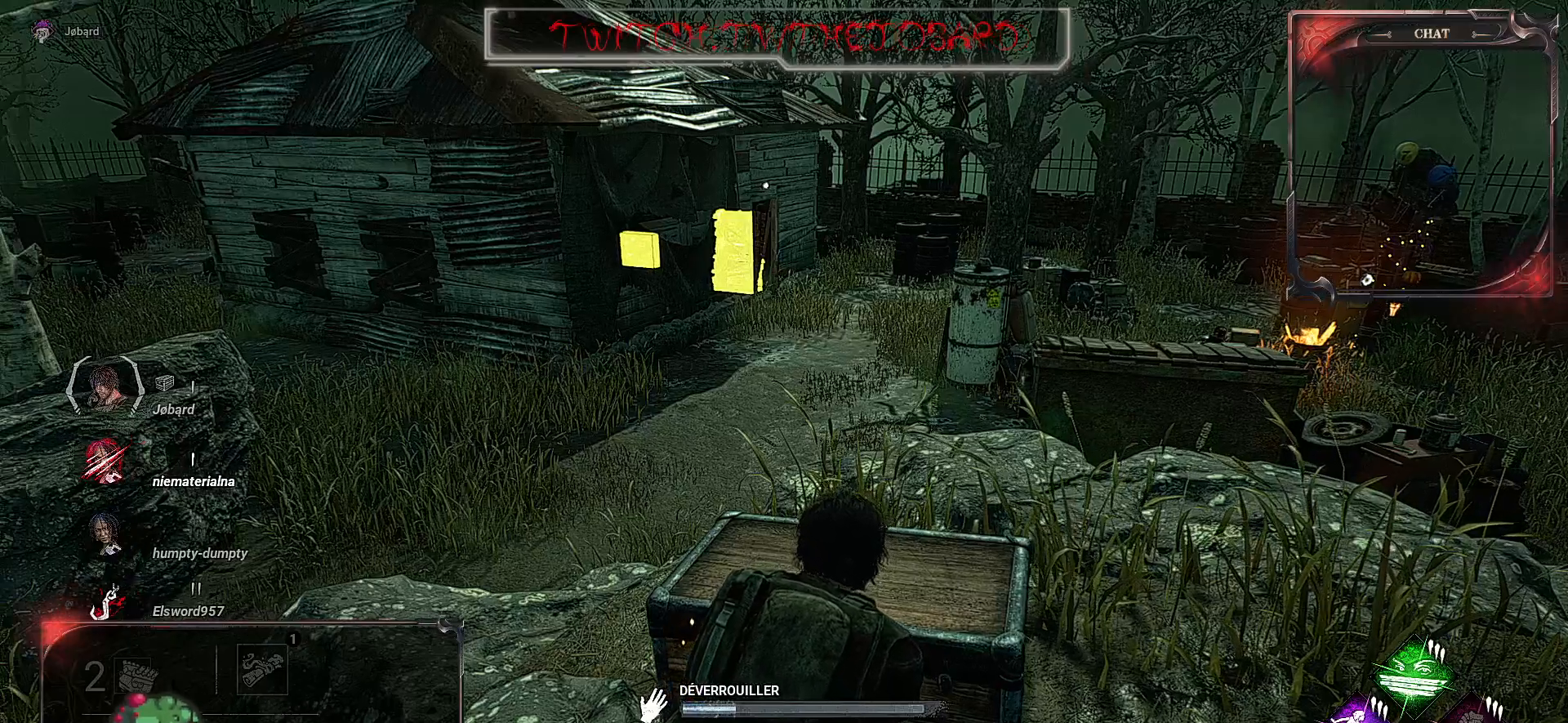
{"keys": [], "mouse": ["left"], "events": []}
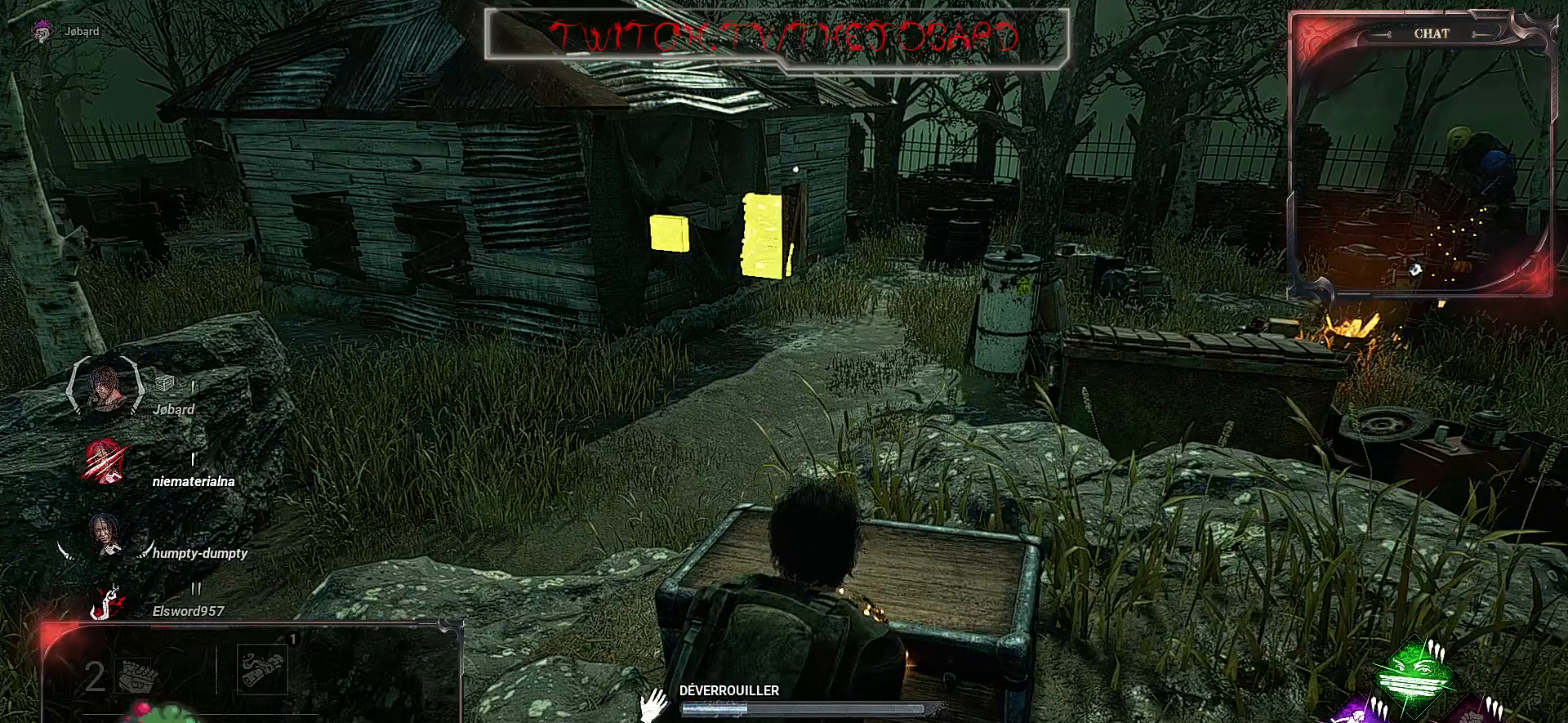
{"keys": [], "mouse": ["left"], "events": []}
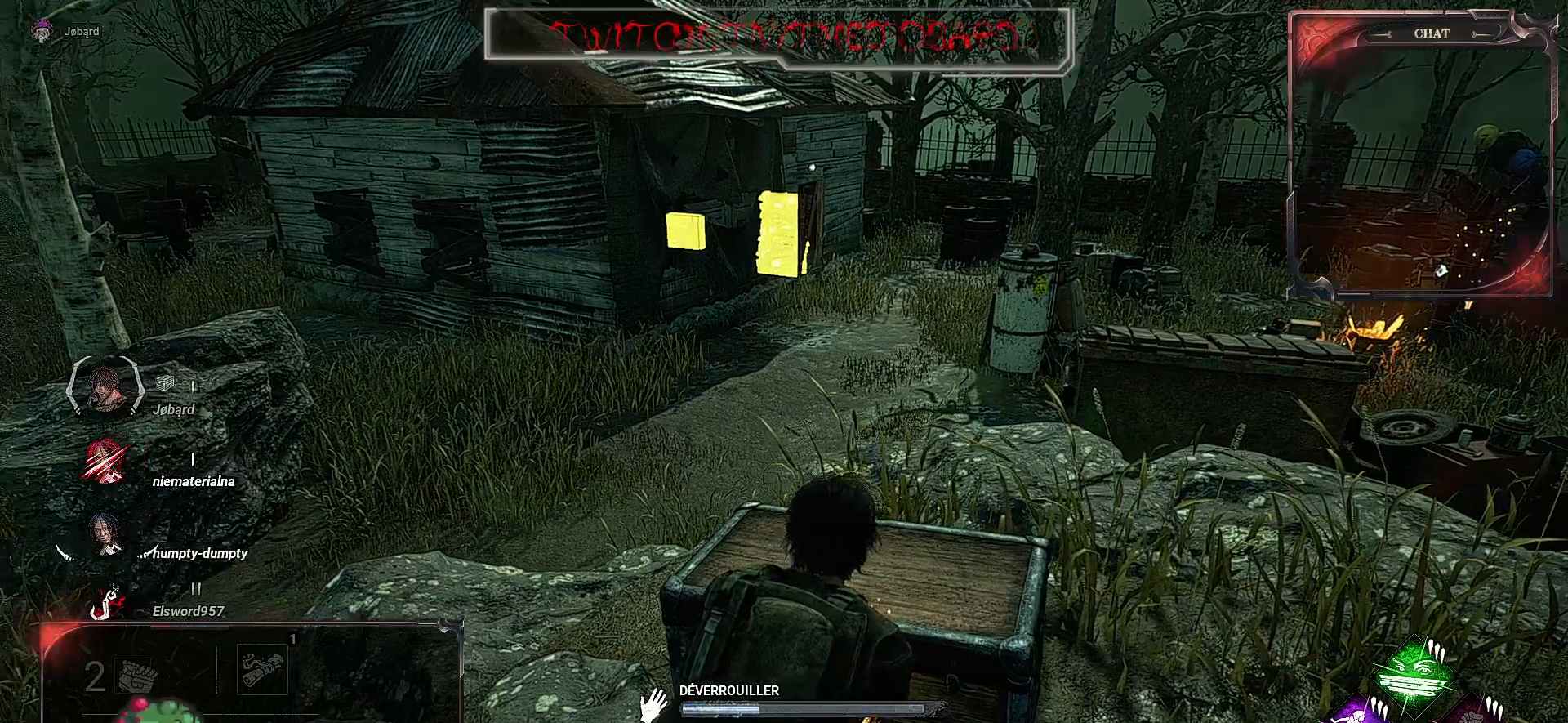
{"keys": [], "mouse": ["left"], "events": []}
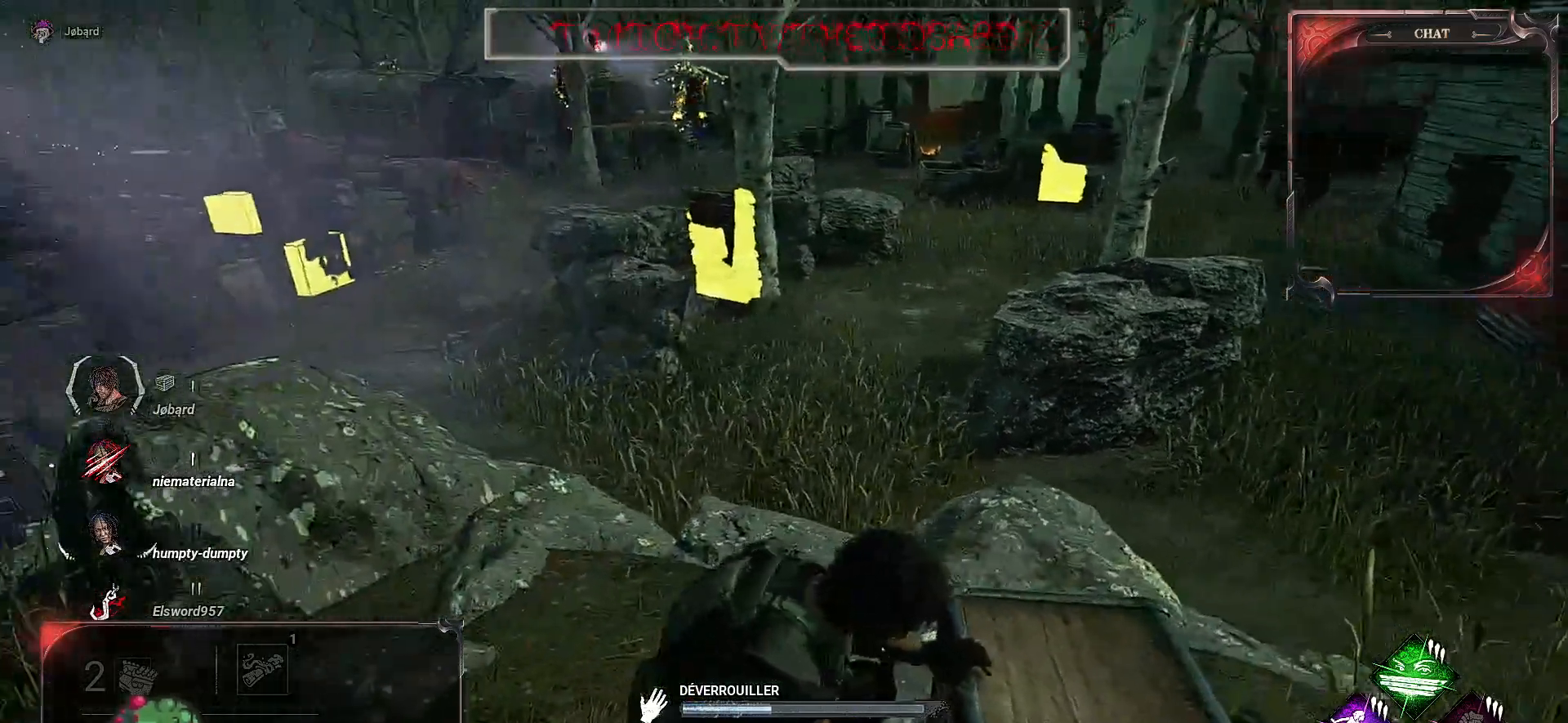
{"keys": [], "mouse": ["left"], "events": []}
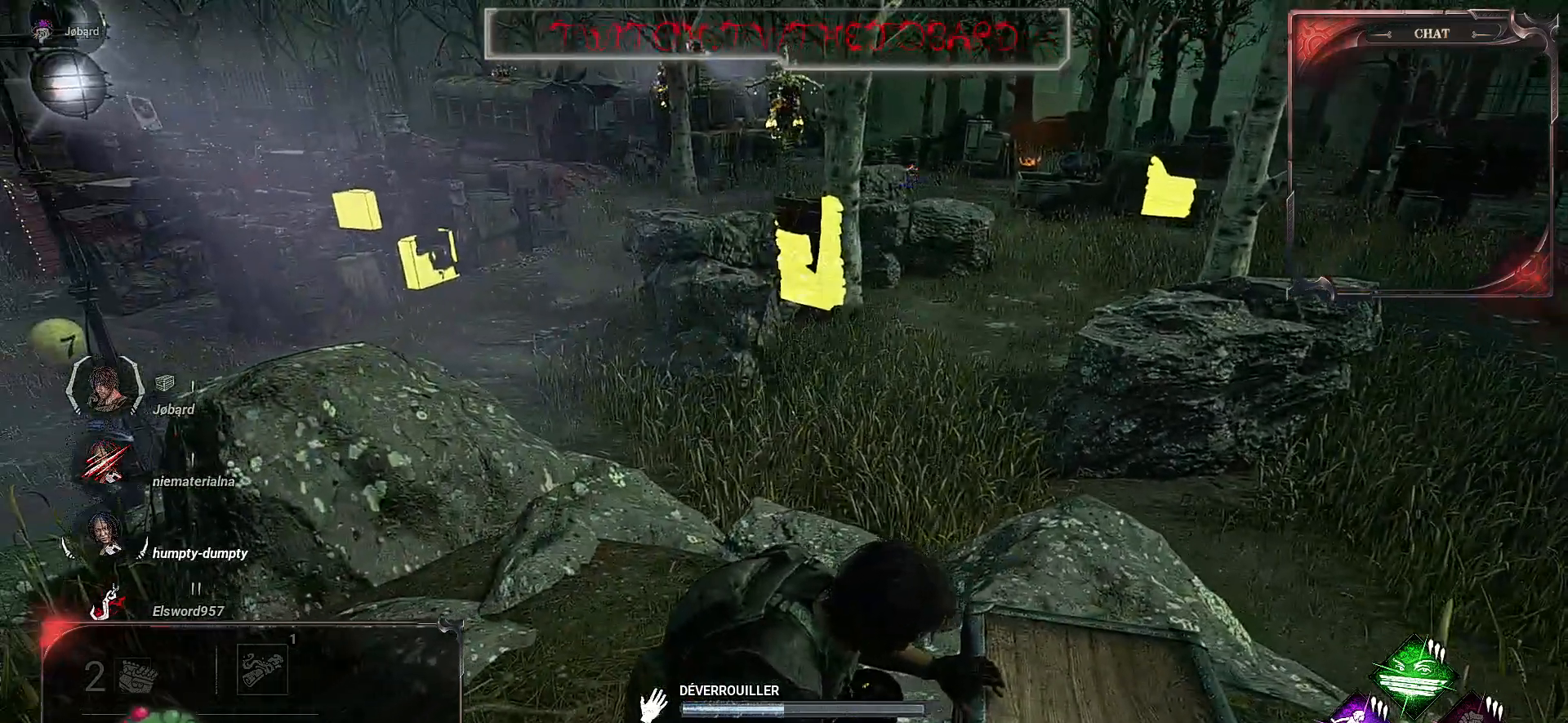
{"keys": [], "mouse": ["left"], "events": []}
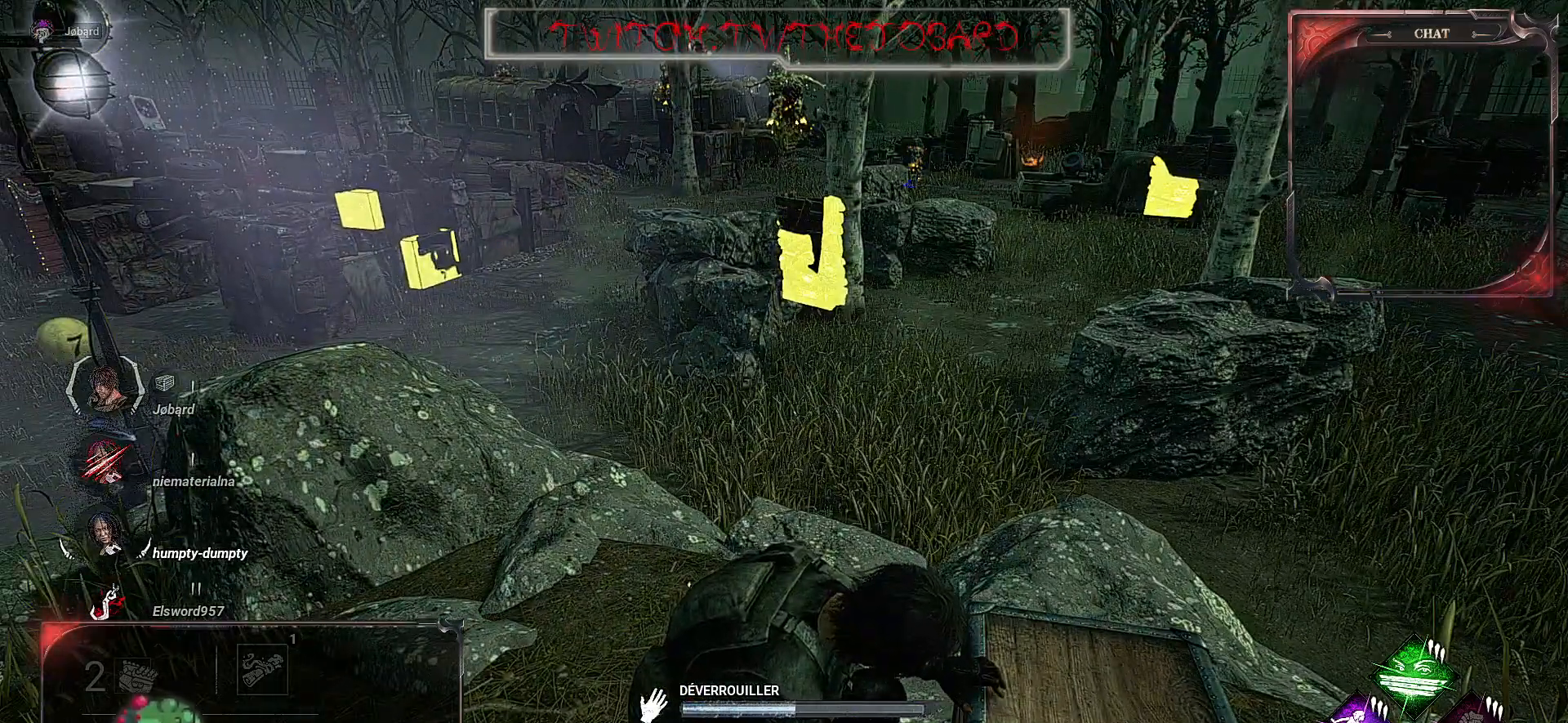
{"keys": [], "mouse": ["left"], "events": []}
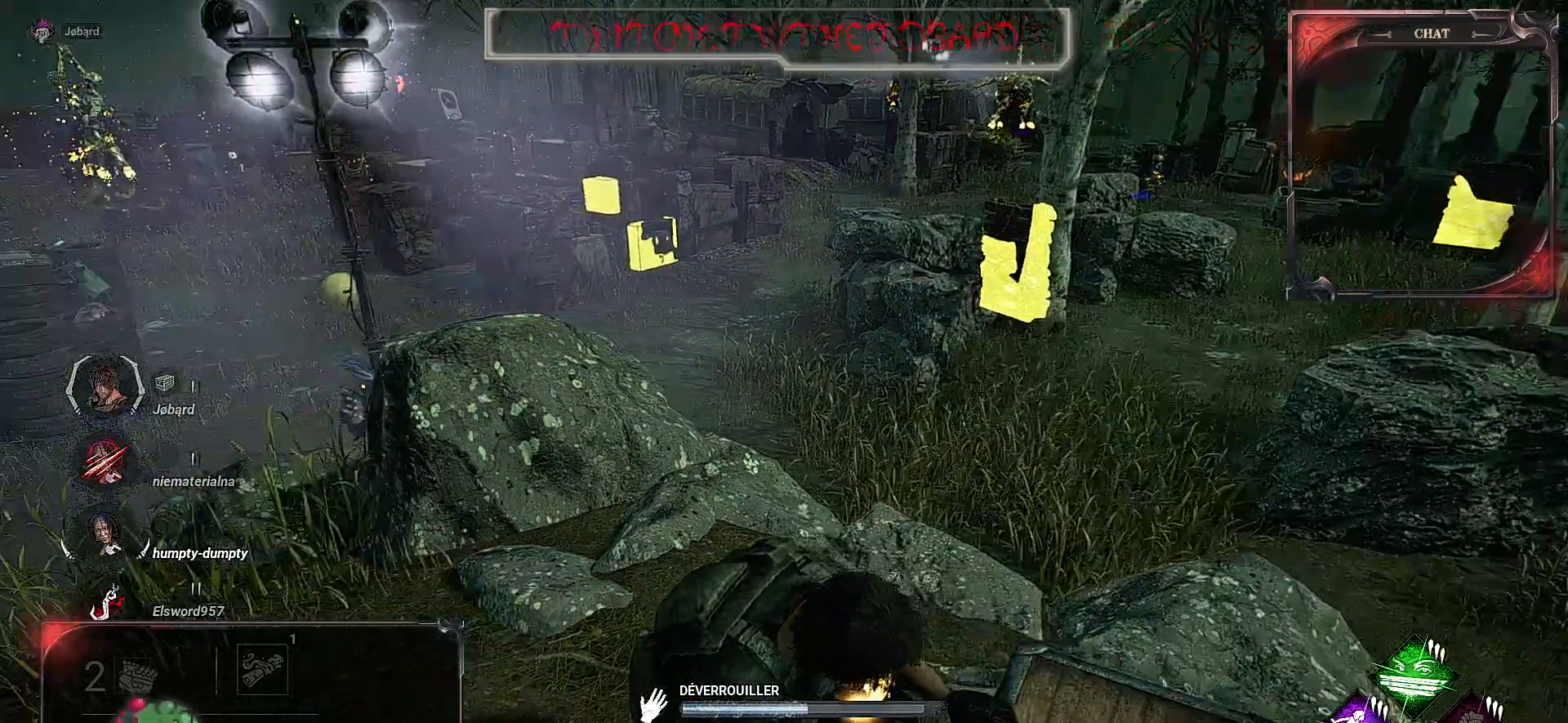
{"keys": [], "mouse": ["left"], "events": []}
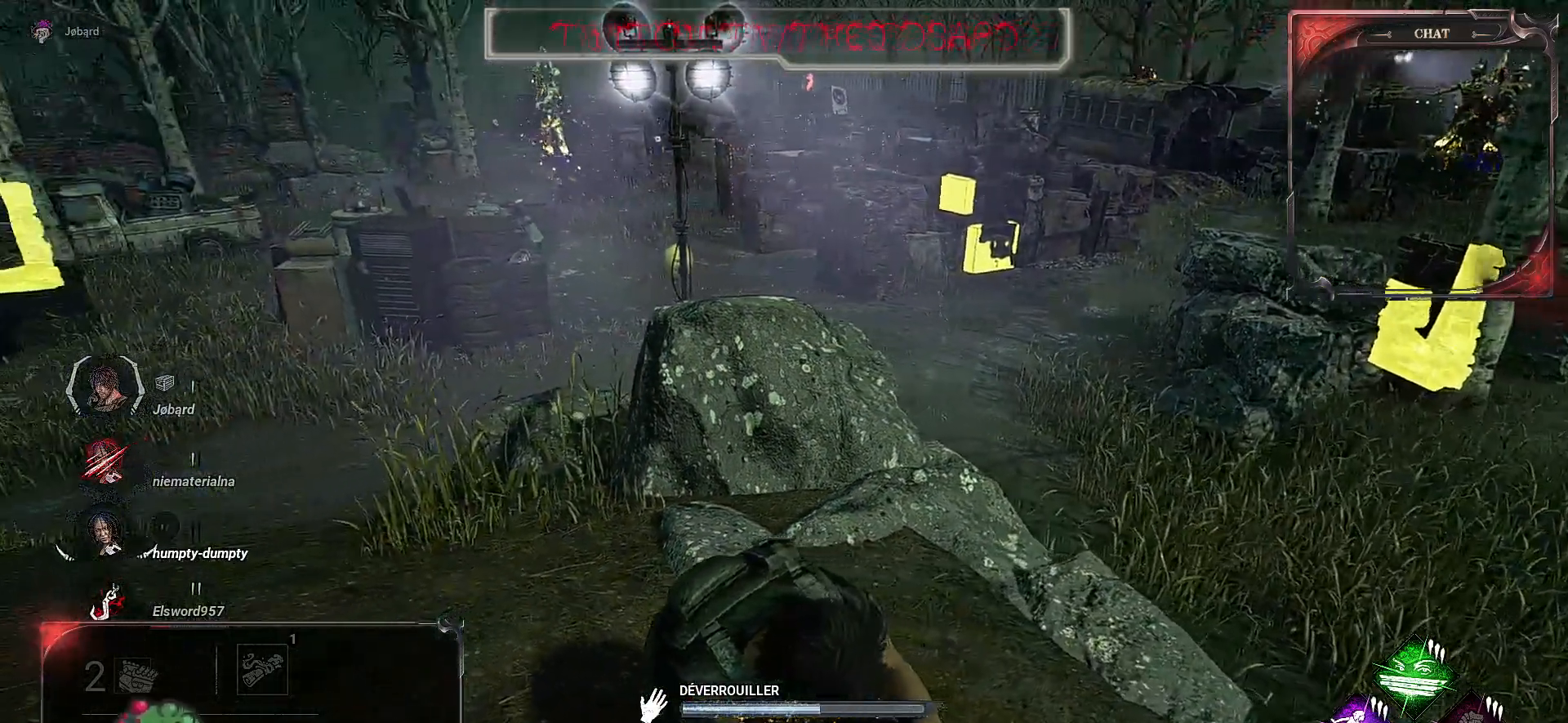
{"keys": [], "mouse": ["left"], "events": []}
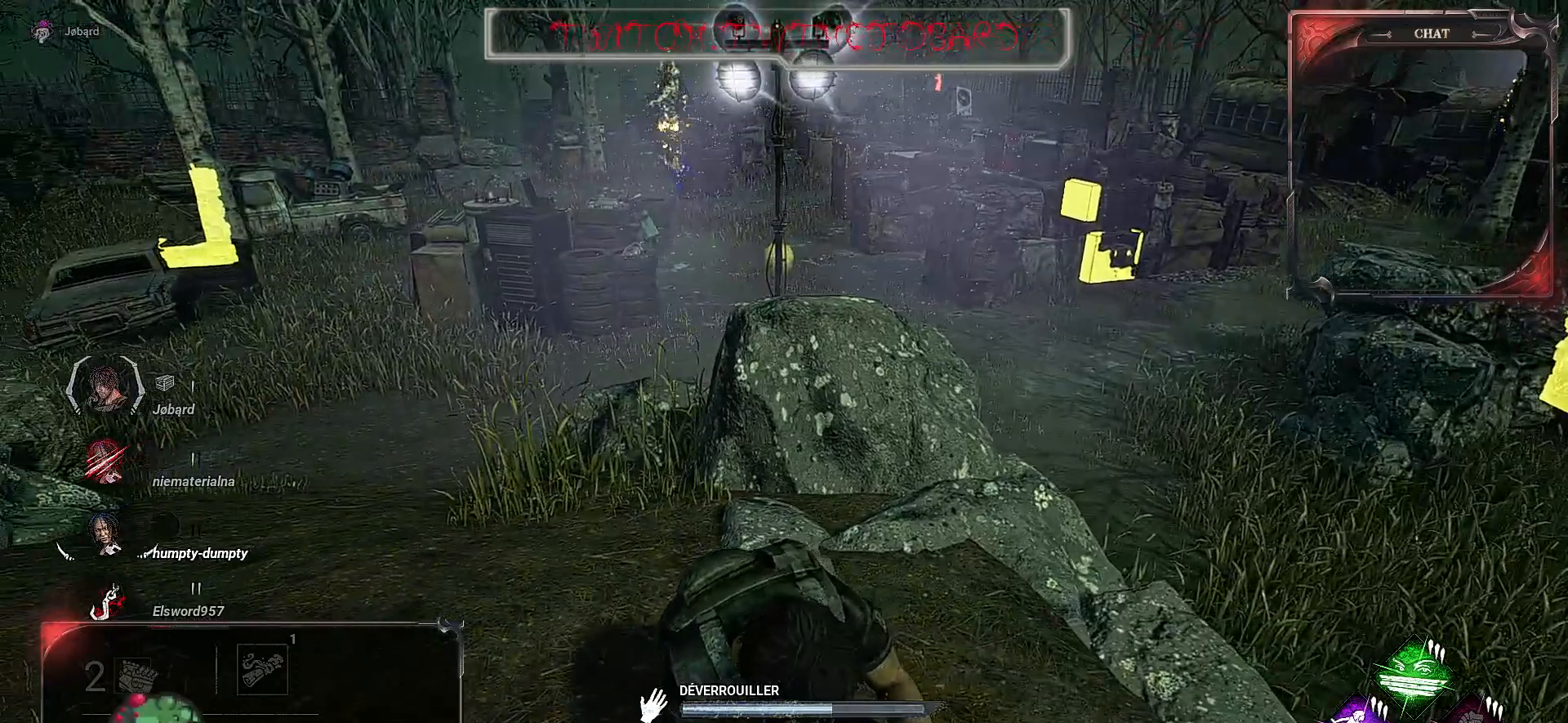
{"keys": [], "mouse": ["left"], "events": []}
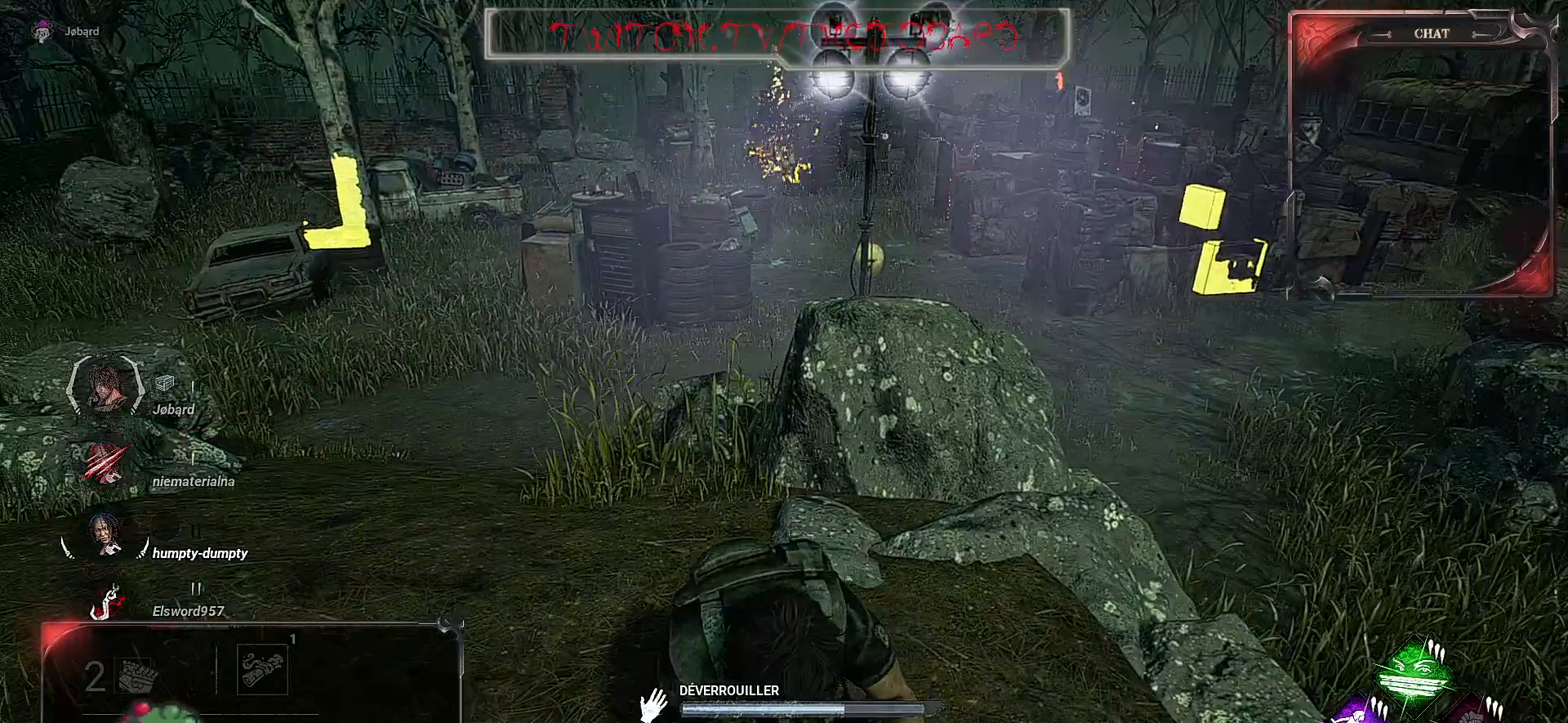
{"keys": [], "mouse": ["left"], "events": []}
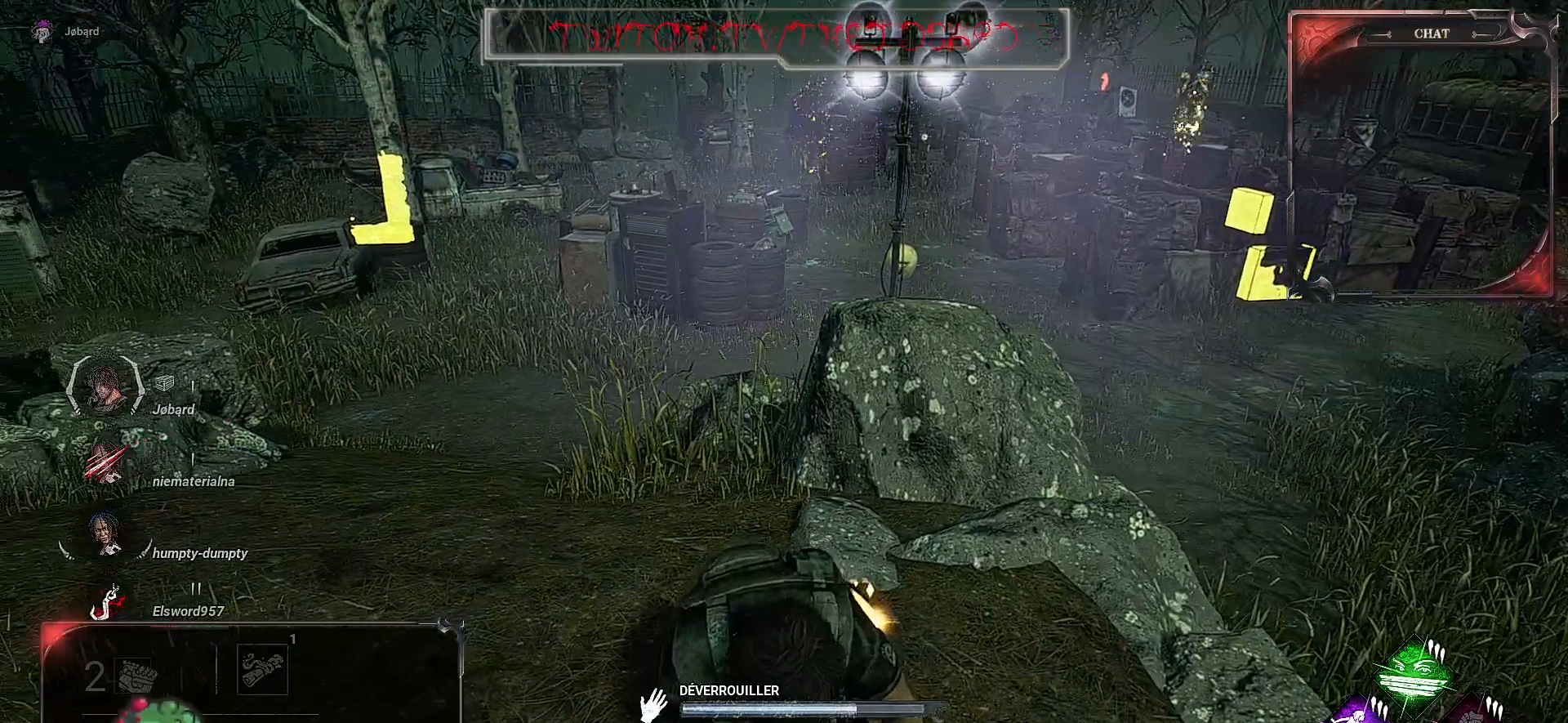
{"keys": [], "mouse": ["left"], "events": []}
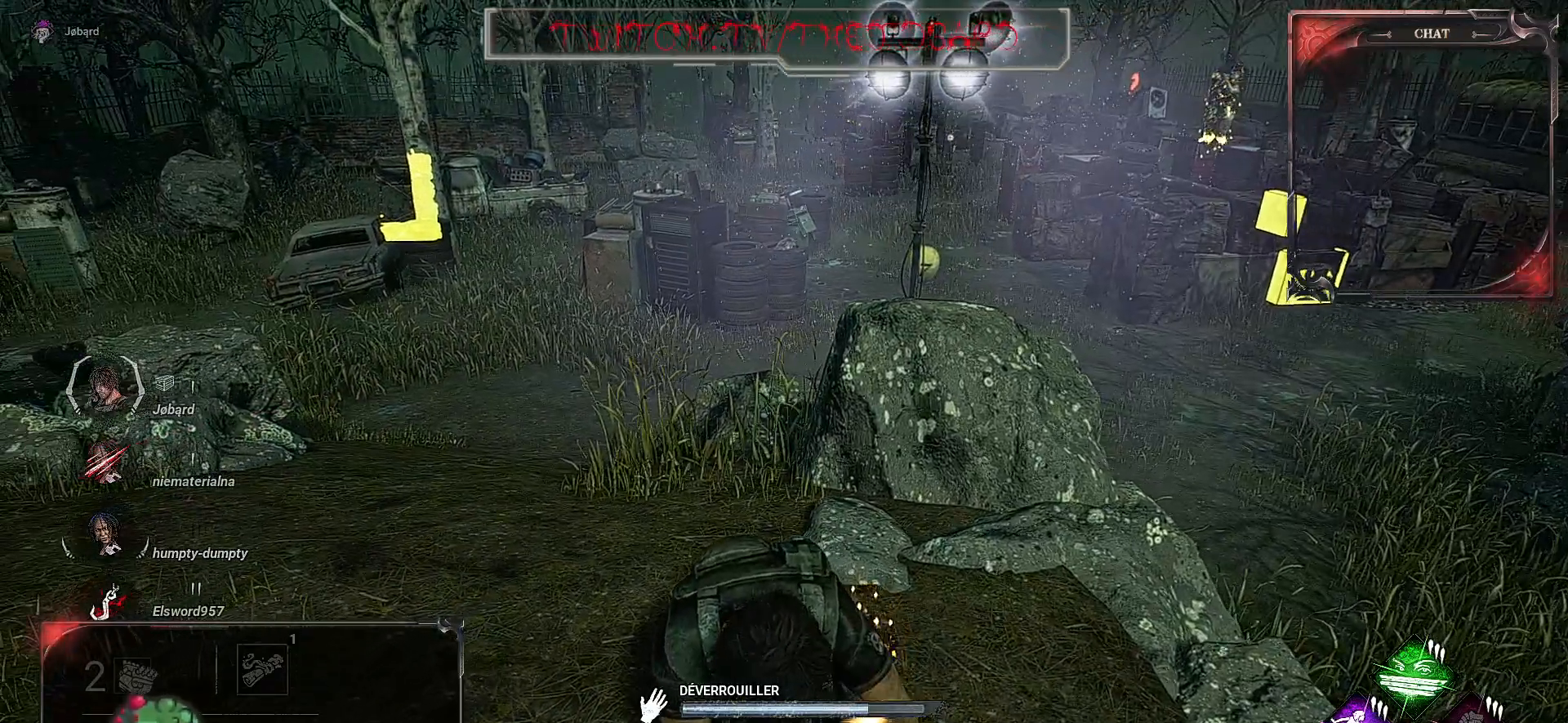
{"keys": [], "mouse": ["left"], "events": []}
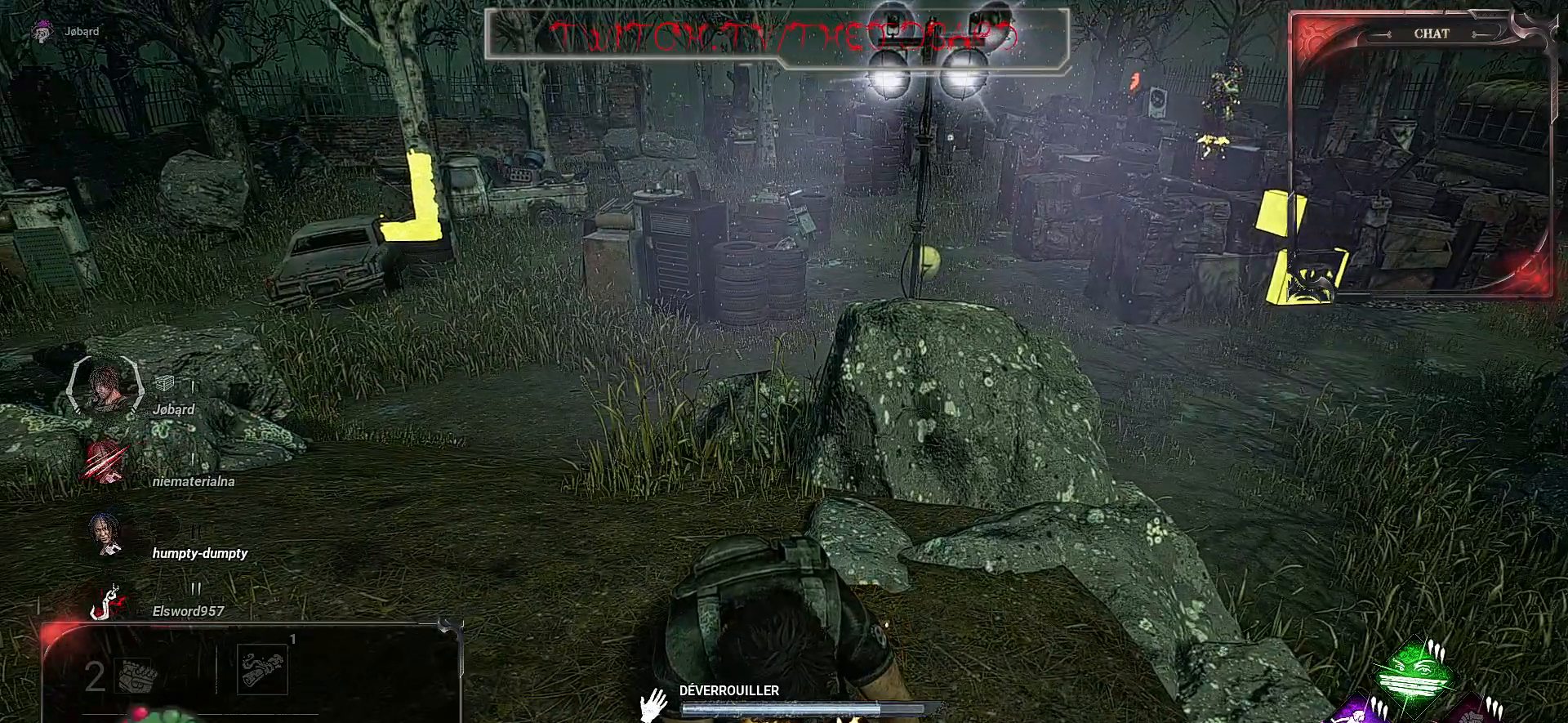
{"keys": [], "mouse": ["left"], "events": []}
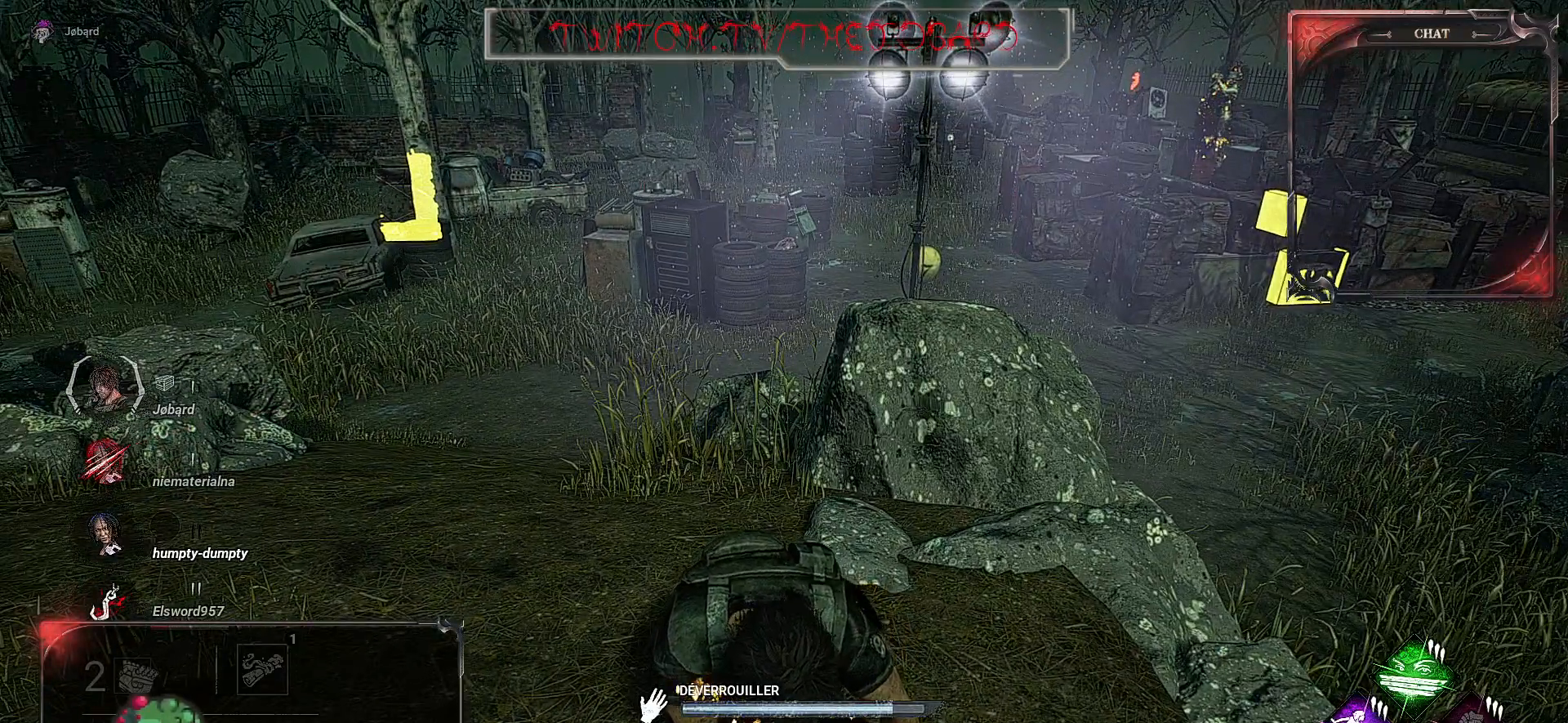
{"keys": [], "mouse": ["left"], "events": []}
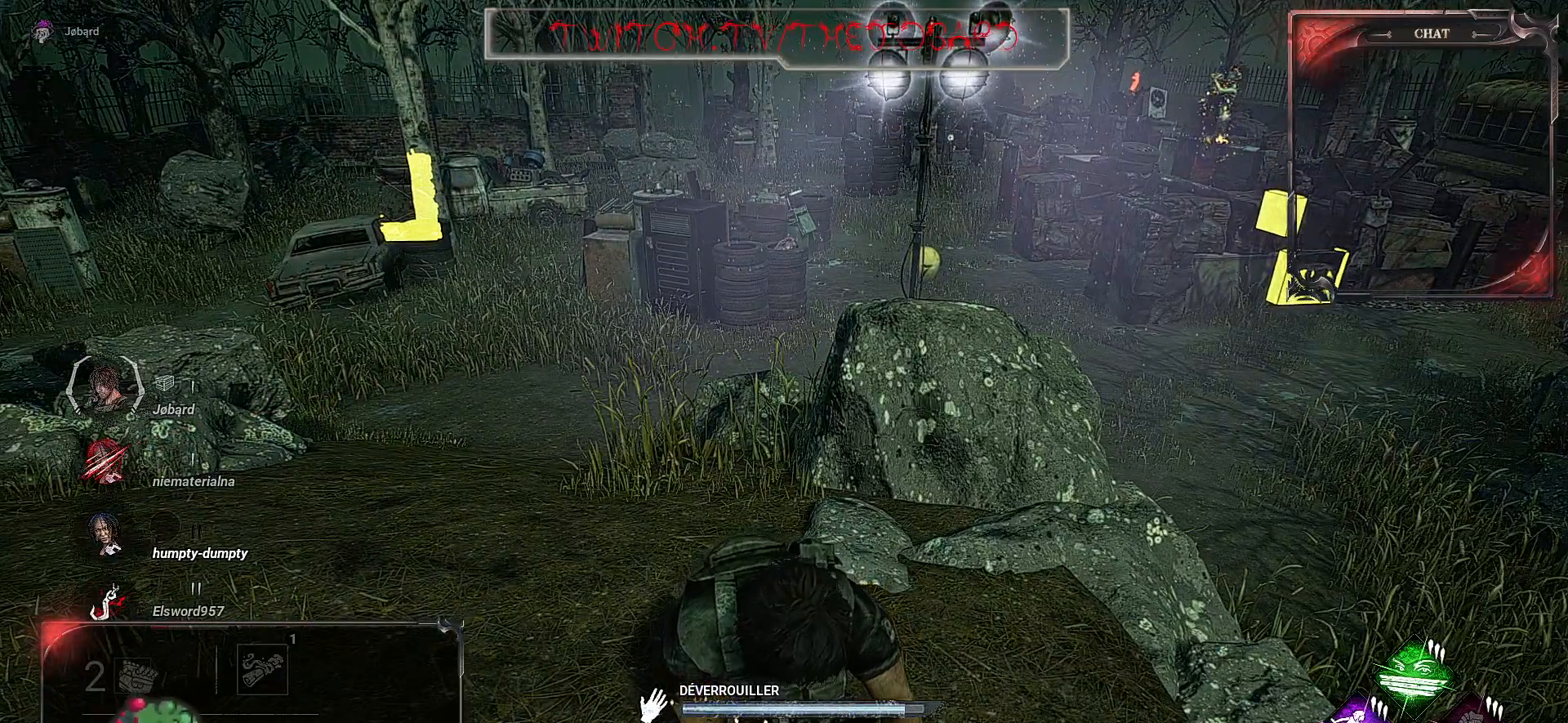
{"keys": [], "mouse": ["left"], "events": []}
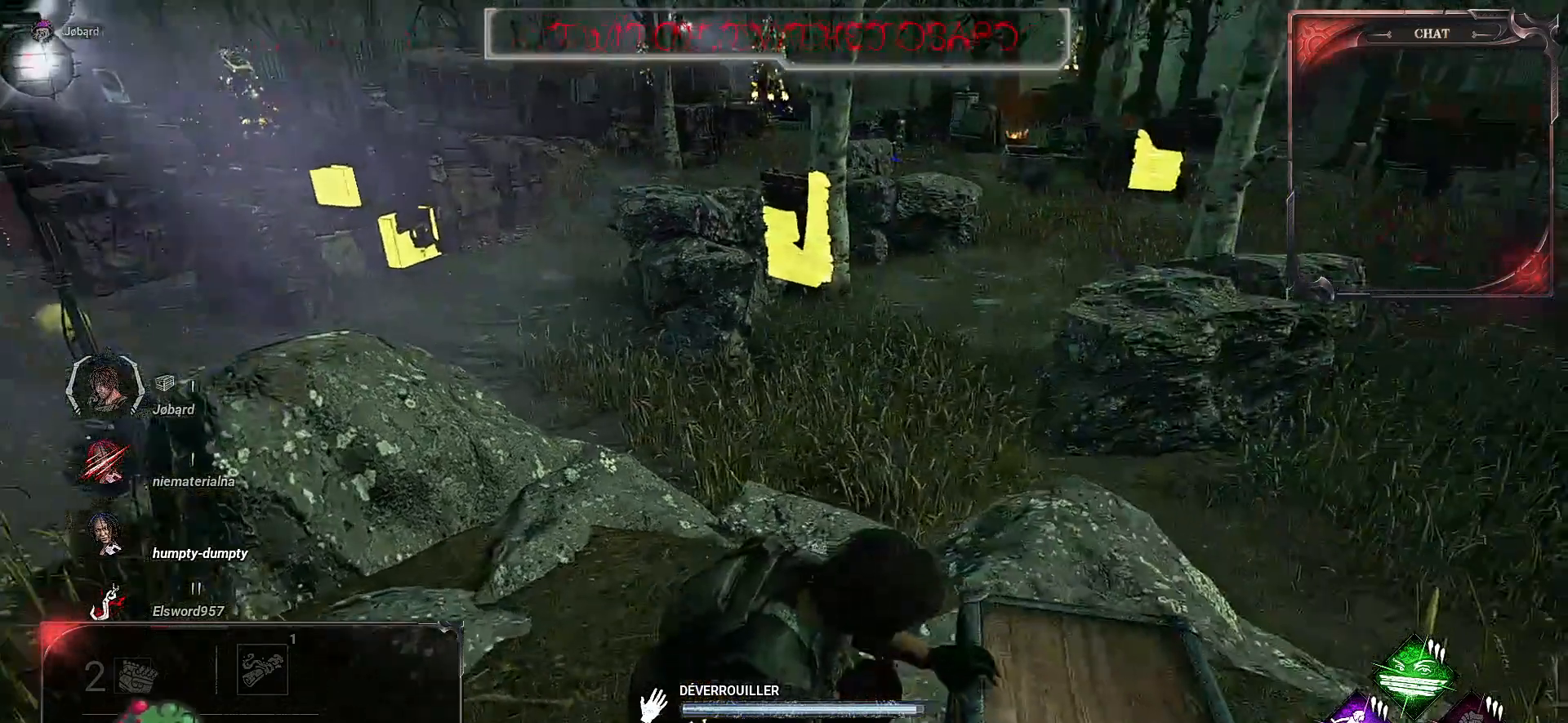
{"keys": ["shift", "z"], "mouse": ["left"], "events": [[334, "z", "down"], [400, "shift", "down"]]}
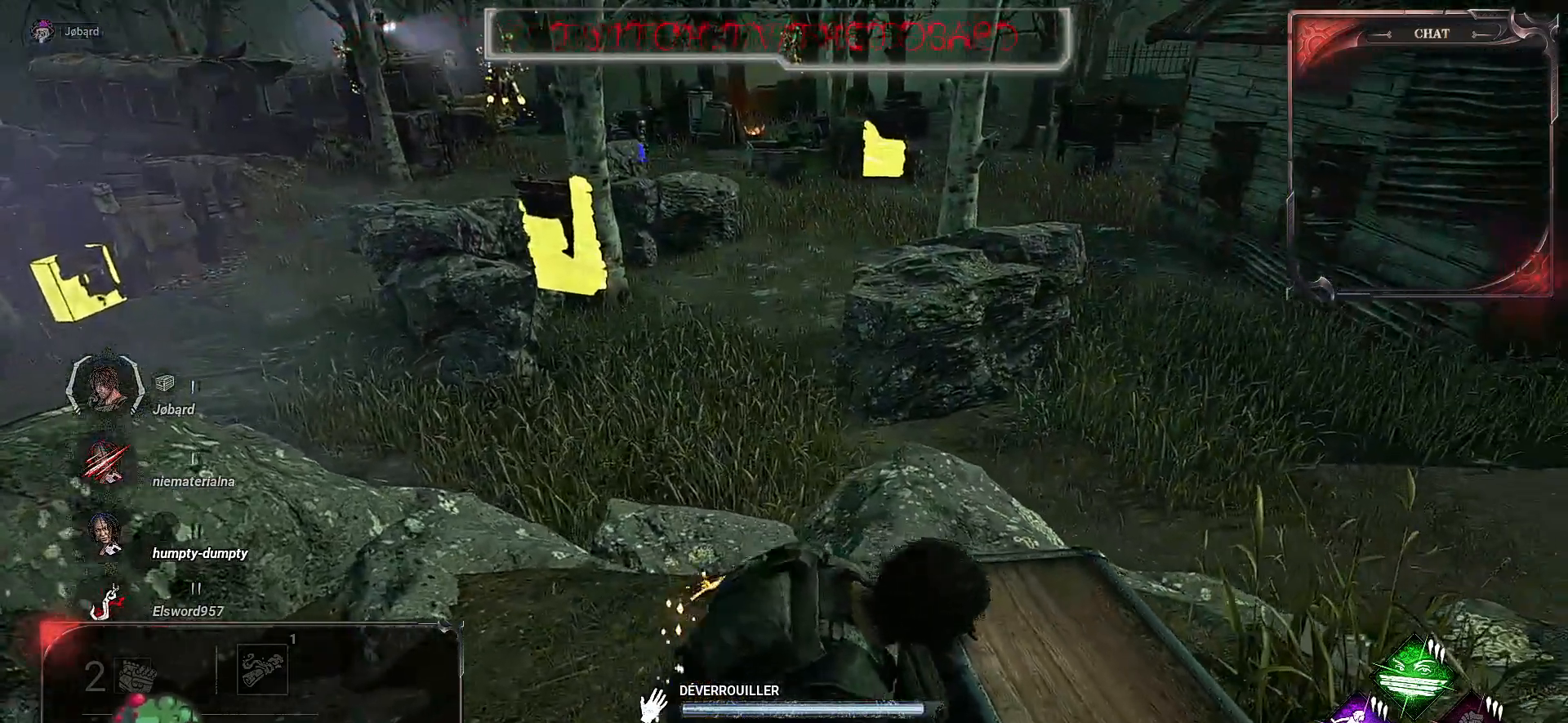
{"keys": ["shift", "z"], "mouse": [], "events": [[317, "mouse_left", "up"]]}
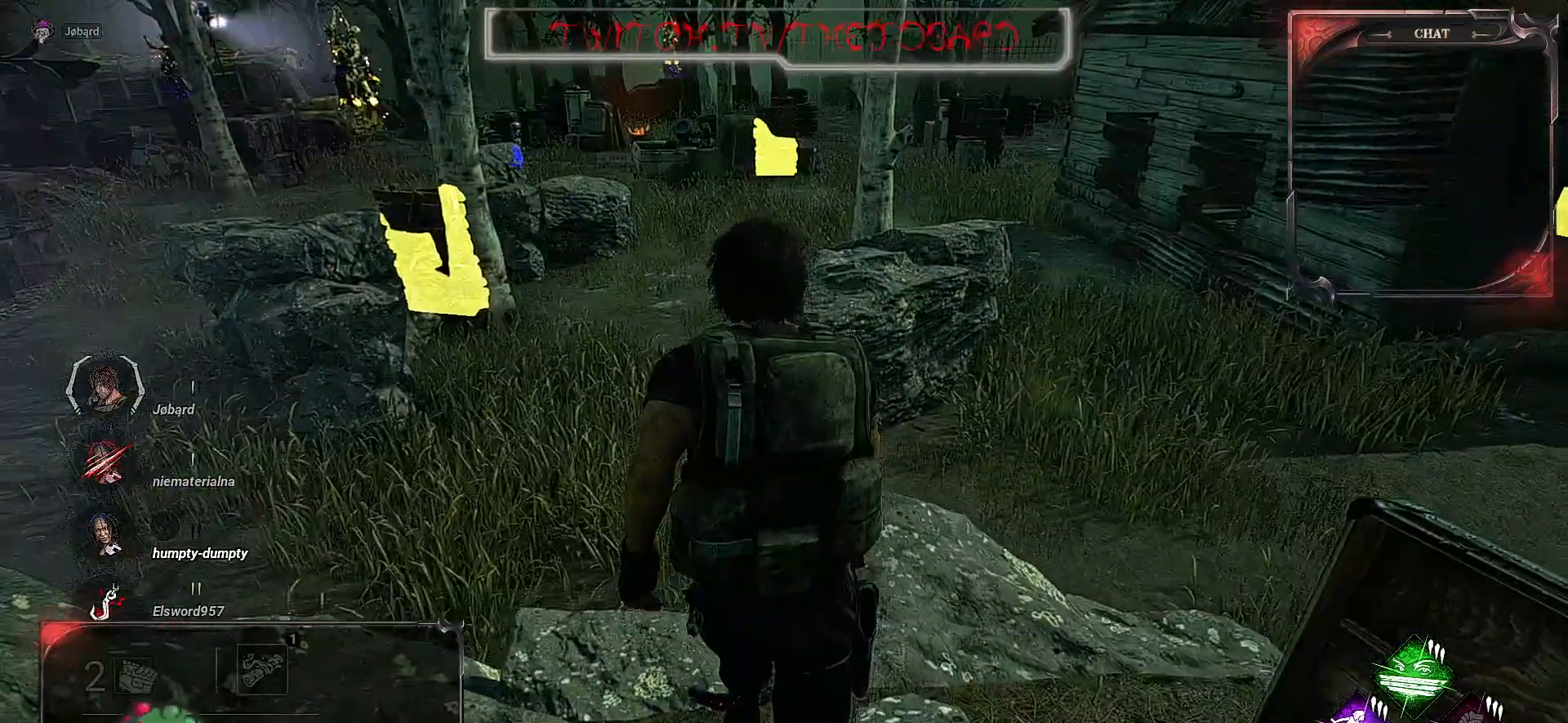
{"keys": ["shift", "z"], "mouse": [], "events": []}
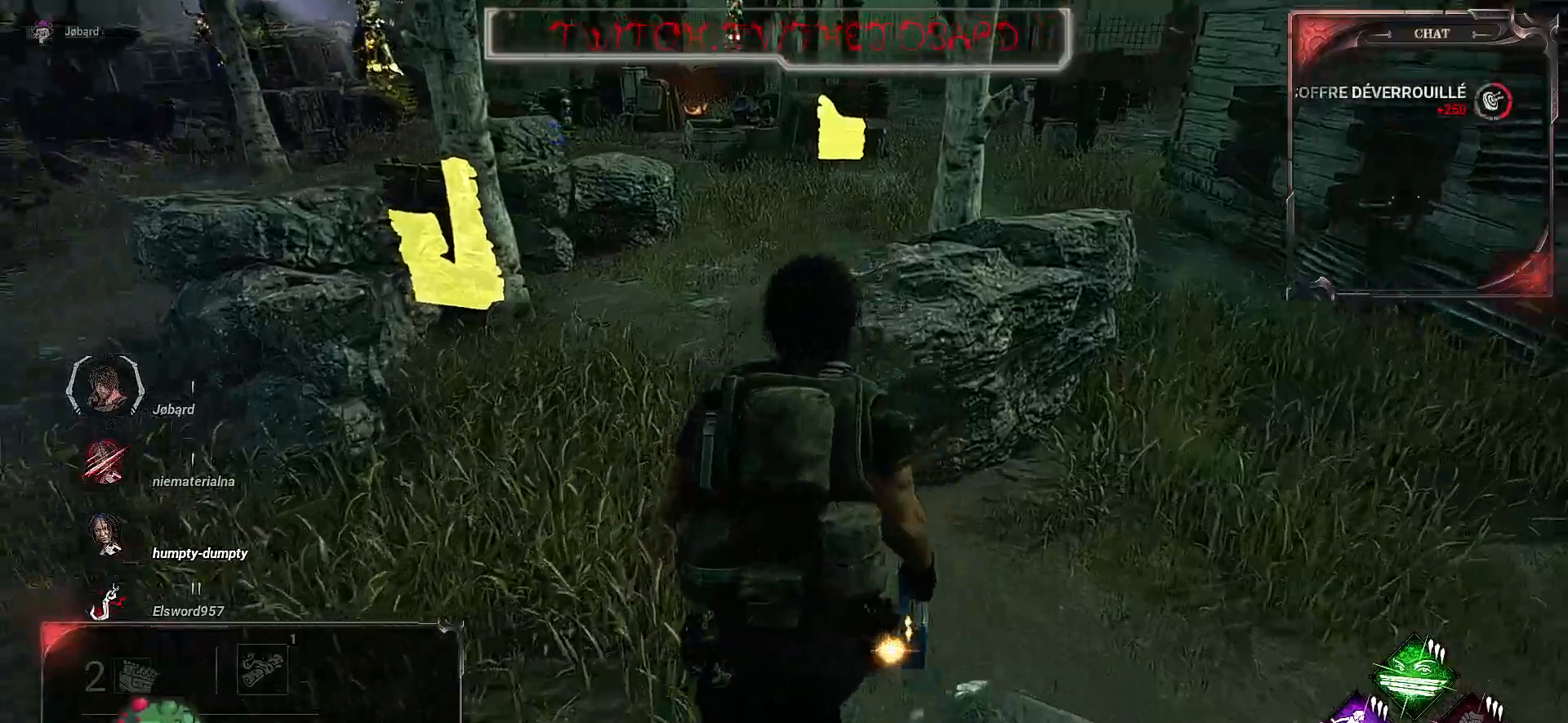
{"keys": ["shift", "z"], "mouse": [], "events": []}
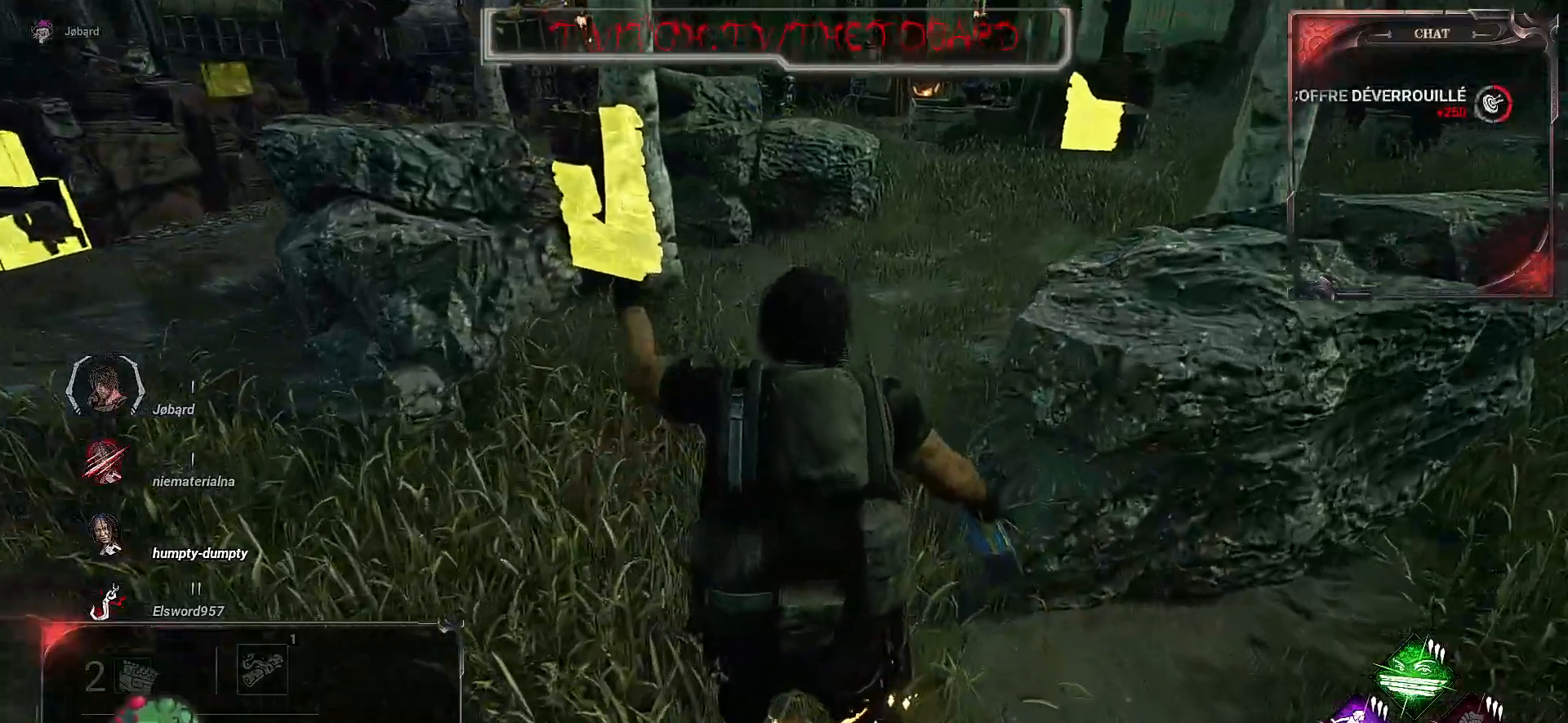
{"keys": ["shift", "z"], "mouse": [], "events": []}
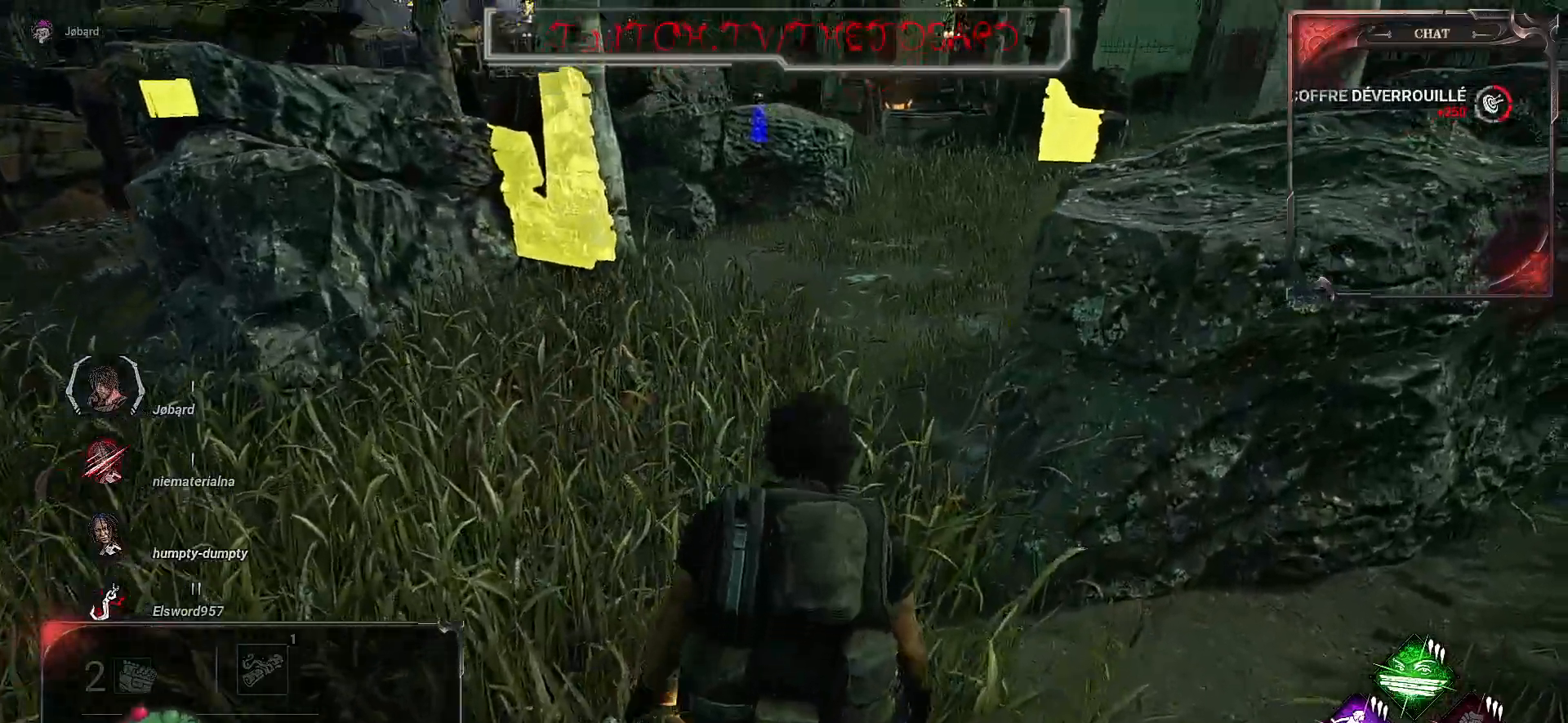
{"keys": ["shift", "z"], "mouse": [], "events": []}